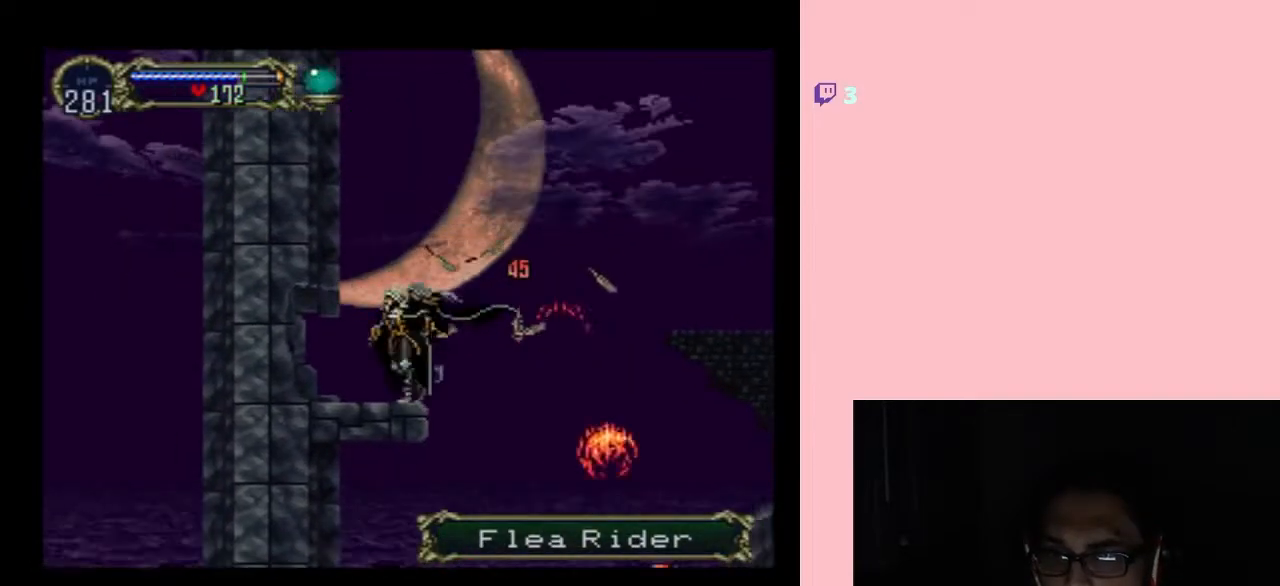
Gameplay with a controller (Nintendo layout); each line is a JSON object with the inputs held at the frame after it. "events" lists button and stick changes between this image and that frame as [ms after this image, input, new state], when the widget could be followed in between. Not read: L2 L3 R2 R3 SELECT.
{"buttons": ["B", "DPAD_LEFT"], "left_stick": "center", "right_stick": "center", "events": [[83, "DPAD_LEFT", "up"], [117, "DPAD_RIGHT", "down"], [150, "B", "down"], [417, "DPAD_LEFT", "down"], [417, "DPAD_RIGHT", "up"]]}
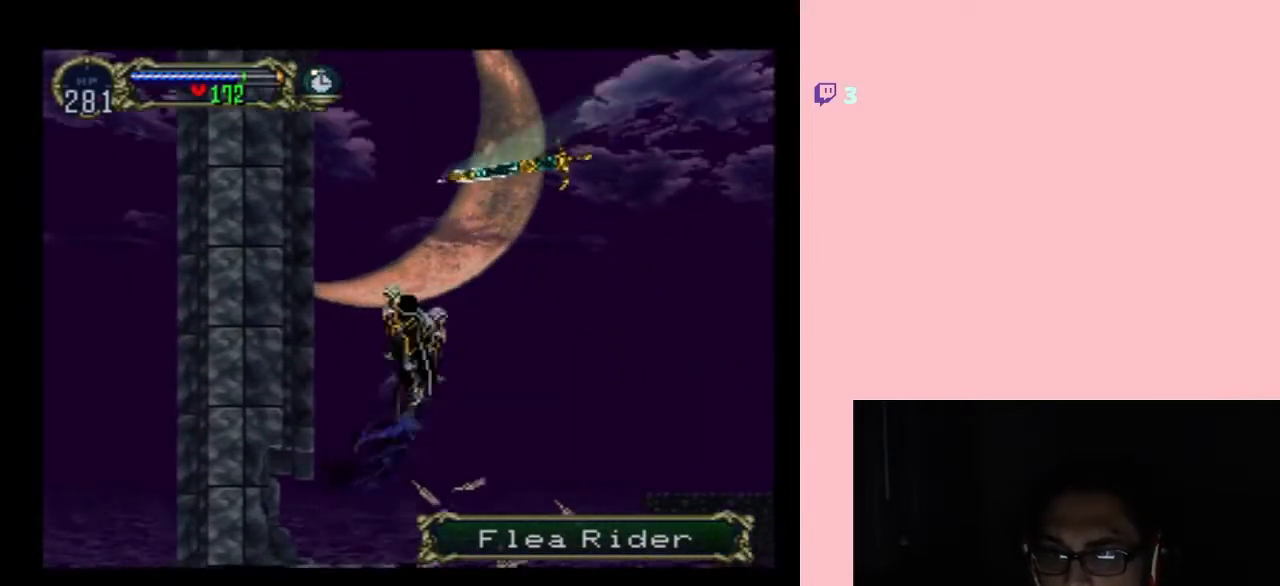
{"buttons": ["B", "Y", "DPAD_LEFT"], "left_stick": "center", "right_stick": "center", "events": [[33, "B", "up"], [83, "B", "down"], [117, "DPAD_UP", "down"], [150, "DPAD_RIGHT", "down"], [150, "DPAD_UP", "up"], [183, "Y", "down"], [367, "DPAD_RIGHT", "up"]]}
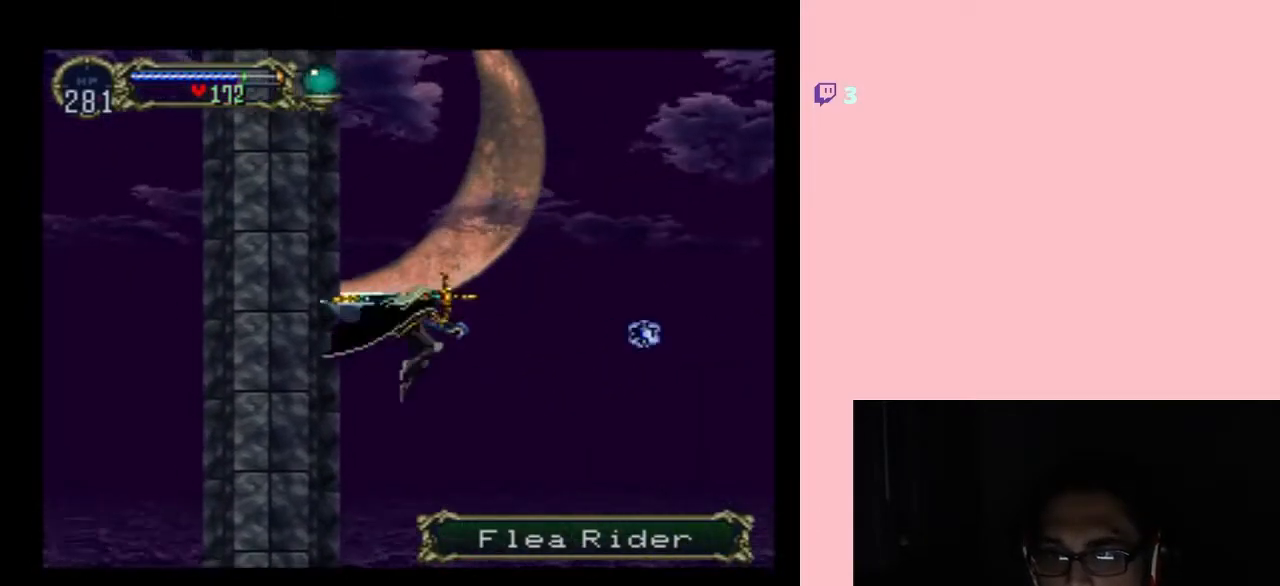
{"buttons": ["DPAD_UP"], "left_stick": "center", "right_stick": "center", "events": [[17, "Y", "up"], [50, "B", "up"], [83, "DPAD_UP", "down"], [117, "DPAD_LEFT", "up"], [117, "R1", "down"], [467, "R1", "up"]]}
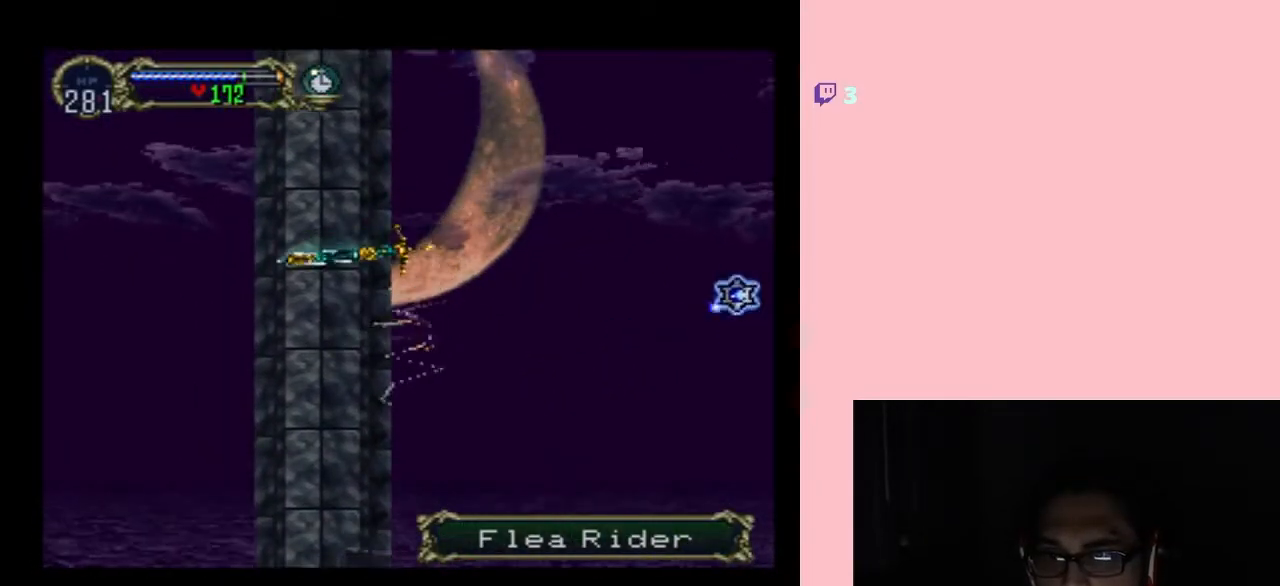
{"buttons": ["DPAD_UP"], "left_stick": "center", "right_stick": "center", "events": []}
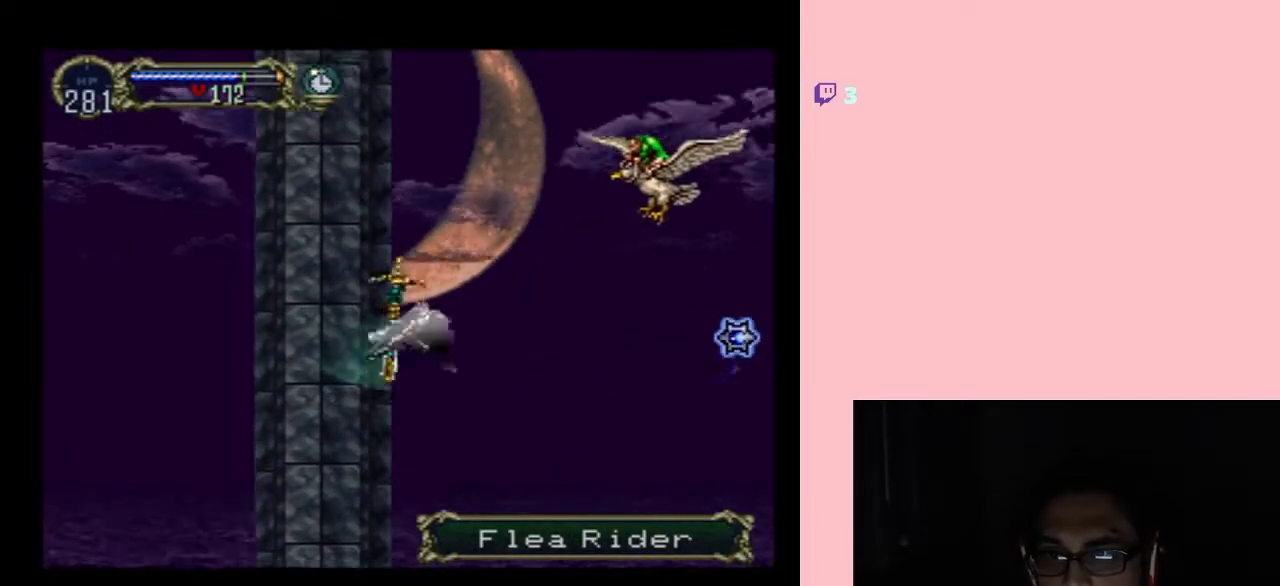
{"buttons": ["DPAD_UP"], "left_stick": "center", "right_stick": "center", "events": []}
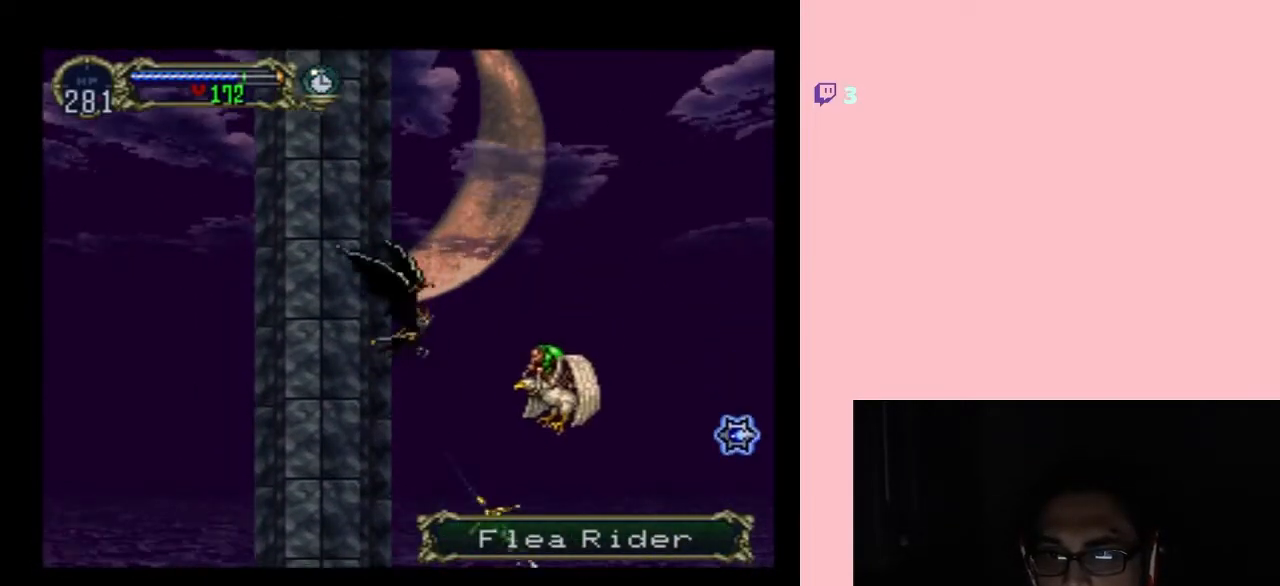
{"buttons": ["DPAD_UP"], "left_stick": "center", "right_stick": "center", "events": []}
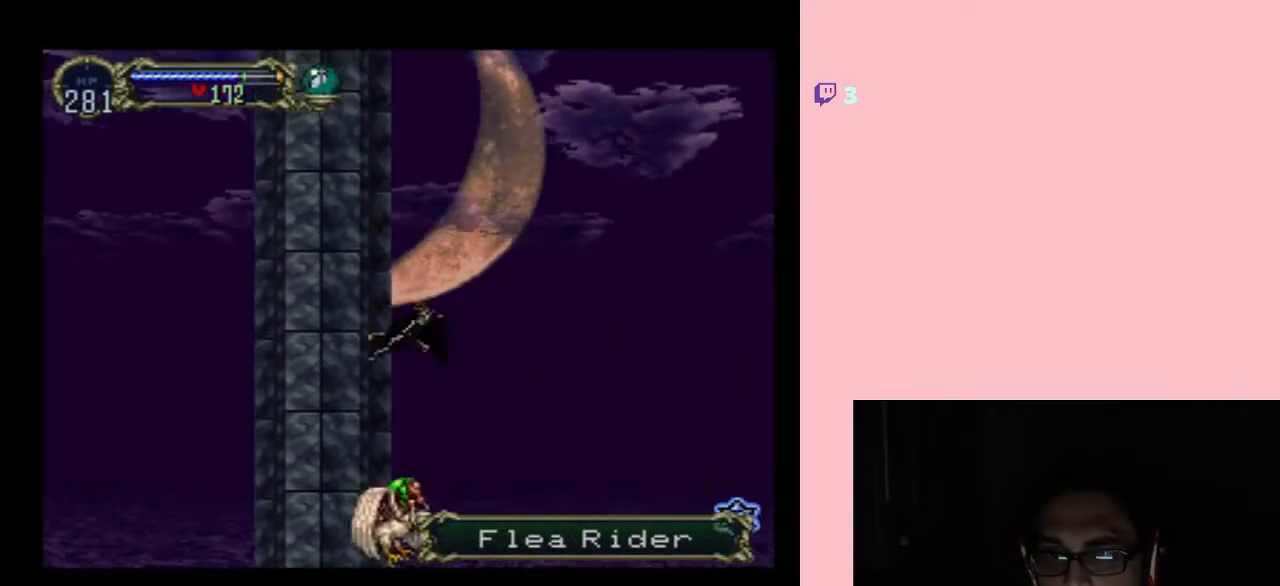
{"buttons": ["DPAD_UP", "DPAD_RIGHT"], "left_stick": "center", "right_stick": "center", "events": [[433, "DPAD_RIGHT", "down"]]}
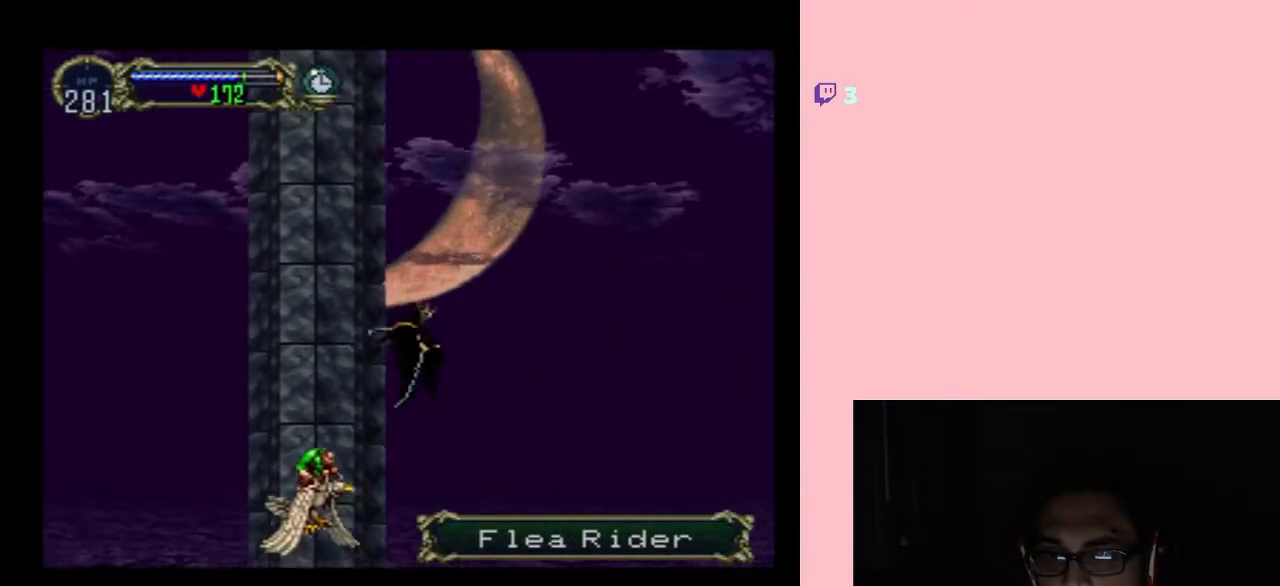
{"buttons": ["DPAD_UP"], "left_stick": "center", "right_stick": "center", "events": [[50, "DPAD_UP", "up"], [417, "DPAD_UP", "down"], [467, "DPAD_RIGHT", "up"]]}
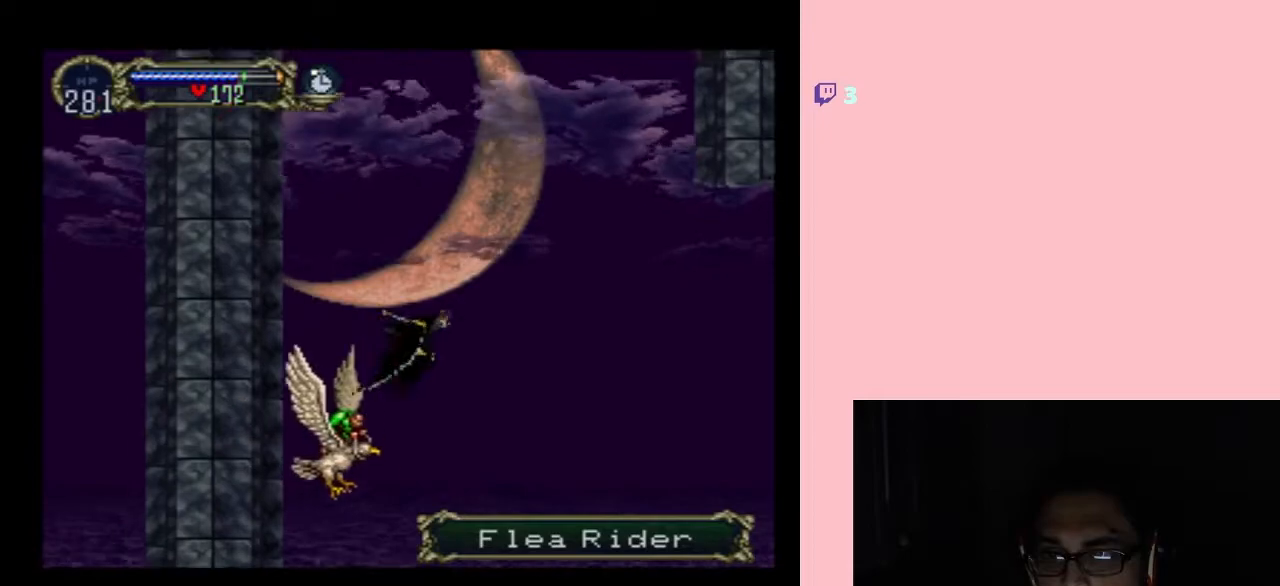
{"buttons": ["DPAD_UP", "DPAD_LEFT"], "left_stick": "center", "right_stick": "center", "events": [[200, "DPAD_LEFT", "down"]]}
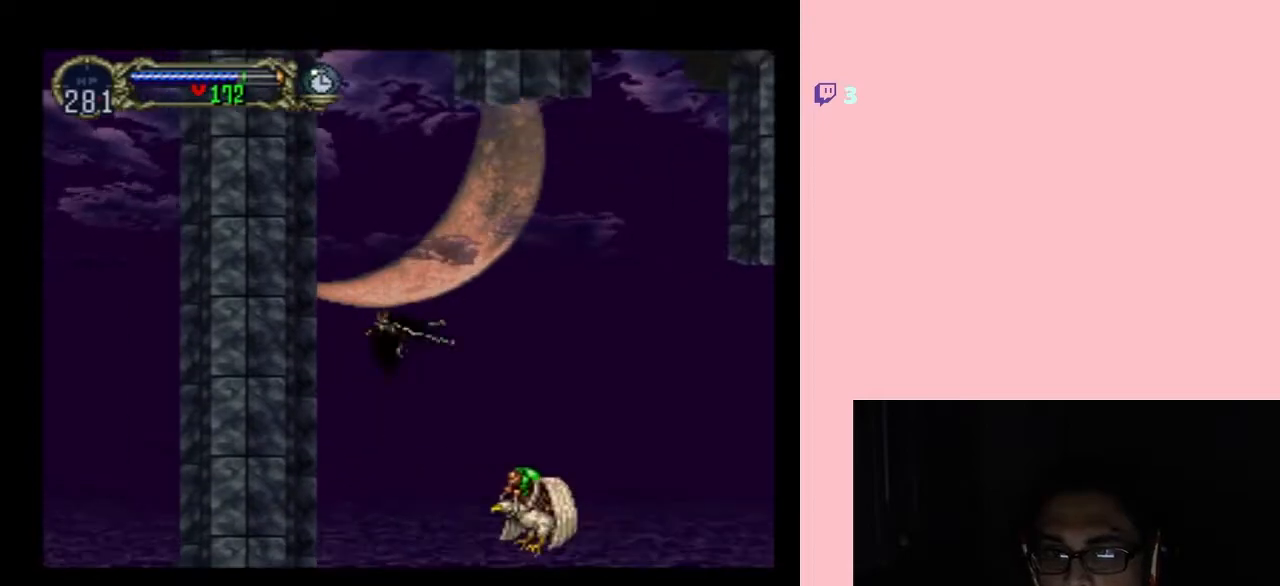
{"buttons": ["DPAD_UP"], "left_stick": "center", "right_stick": "center", "events": [[17, "DPAD_LEFT", "up"], [300, "DPAD_RIGHT", "down"], [333, "DPAD_RIGHT", "up"]]}
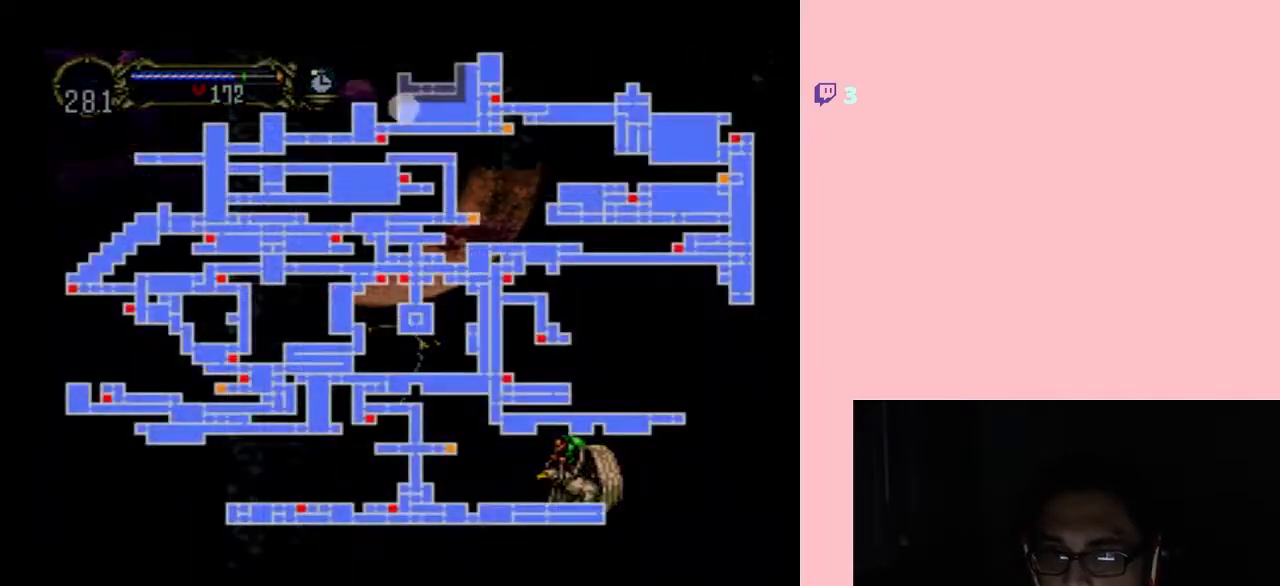
{"buttons": [], "left_stick": "center", "right_stick": "center", "events": [[17, "DPAD_UP", "up"]]}
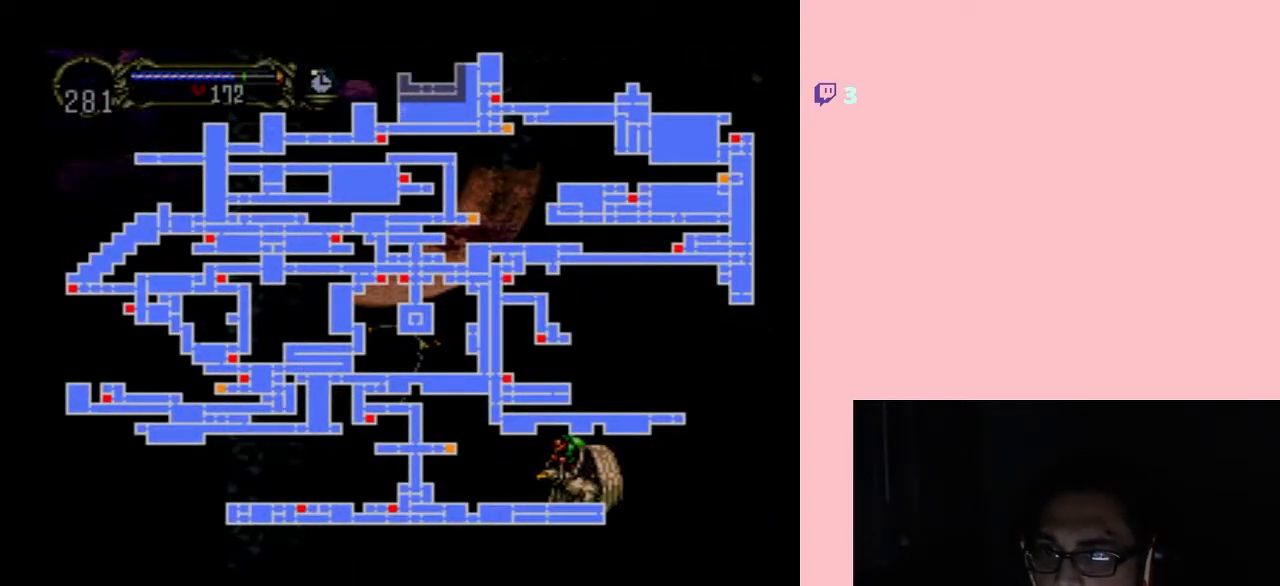
{"buttons": ["DPAD_UP"], "left_stick": "center", "right_stick": "center", "events": [[233, "DPAD_UP", "down"]]}
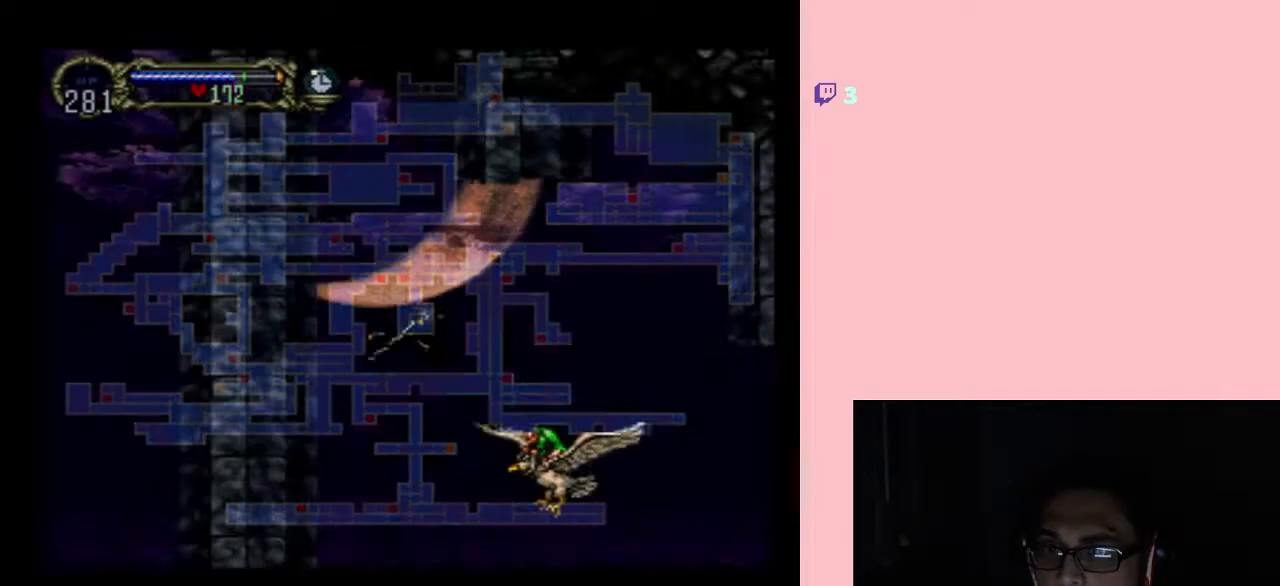
{"buttons": ["DPAD_UP"], "left_stick": "center", "right_stick": "center", "events": []}
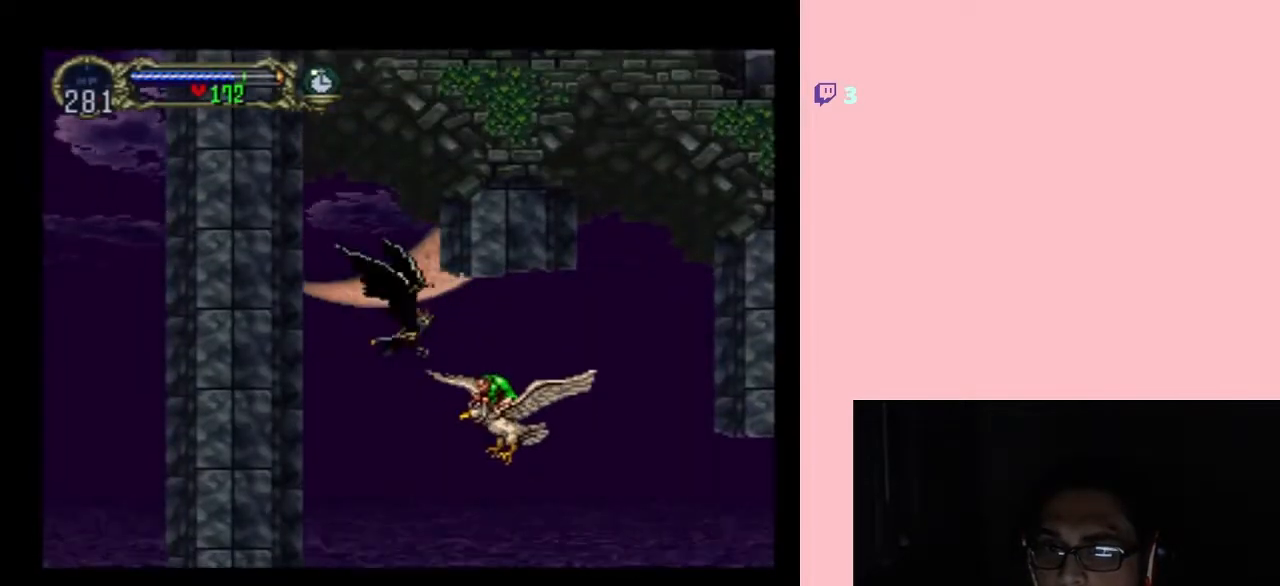
{"buttons": ["DPAD_UP", "DPAD_LEFT"], "left_stick": "center", "right_stick": "center", "events": [[267, "DPAD_LEFT", "down"]]}
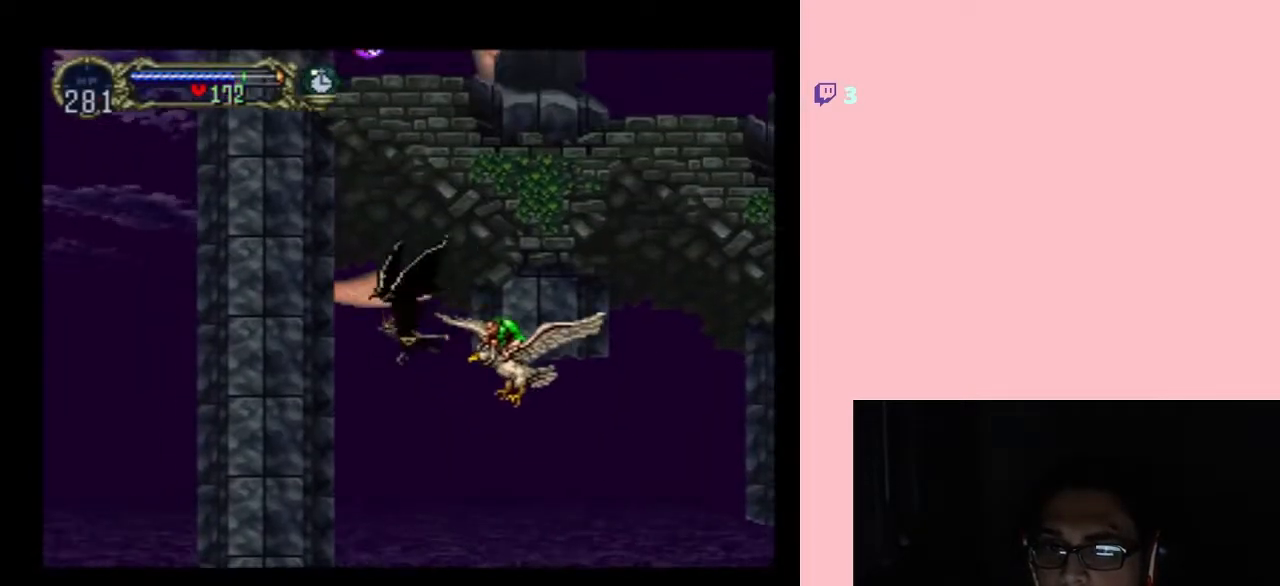
{"buttons": ["Y"], "left_stick": "center", "right_stick": "center", "events": [[133, "DPAD_LEFT", "up"], [283, "DPAD_RIGHT", "down"], [367, "DPAD_UP", "up"], [400, "Y", "down"], [500, "DPAD_RIGHT", "up"]]}
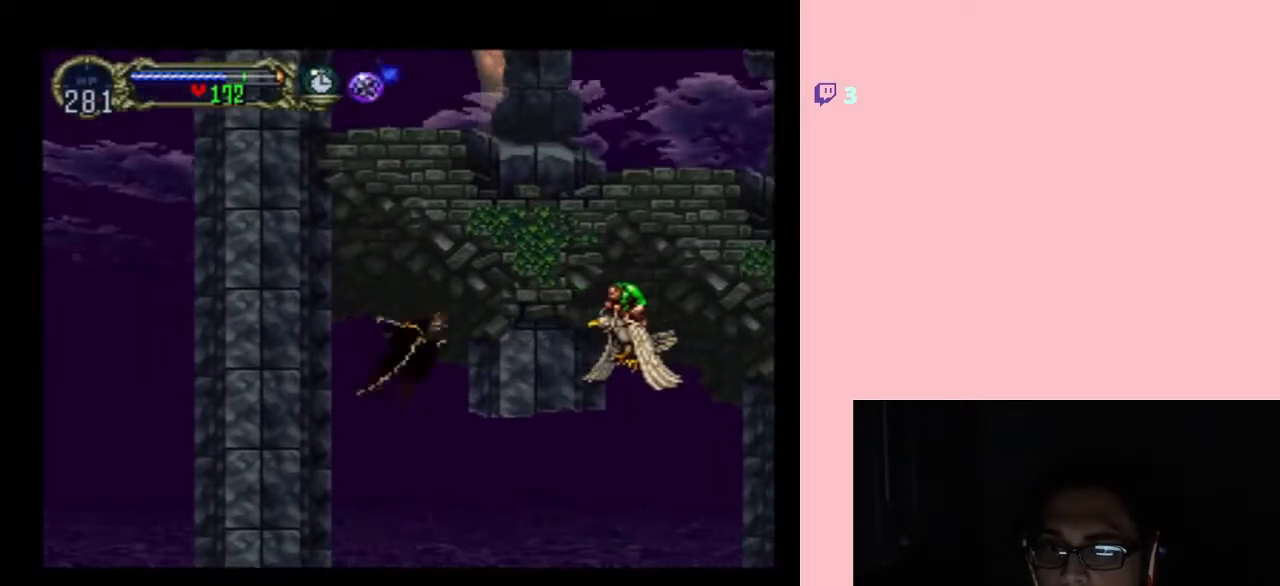
{"buttons": [], "left_stick": "center", "right_stick": "center", "events": [[50, "Y", "up"]]}
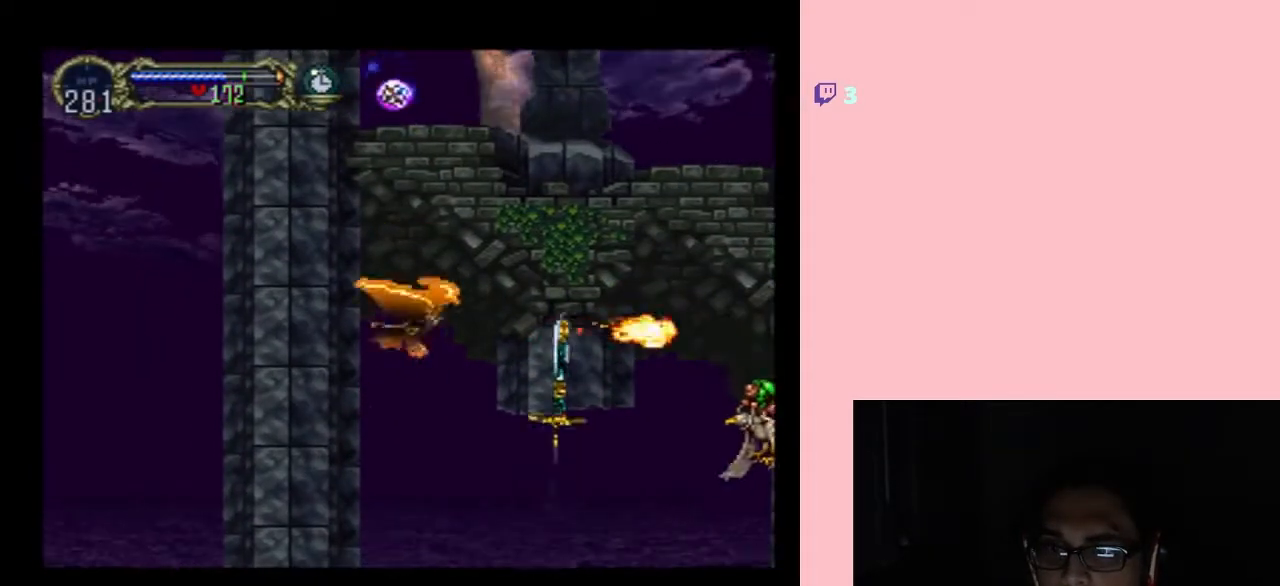
{"buttons": ["DPAD_DOWN"], "left_stick": "center", "right_stick": "center", "events": [[250, "DPAD_DOWN", "down"]]}
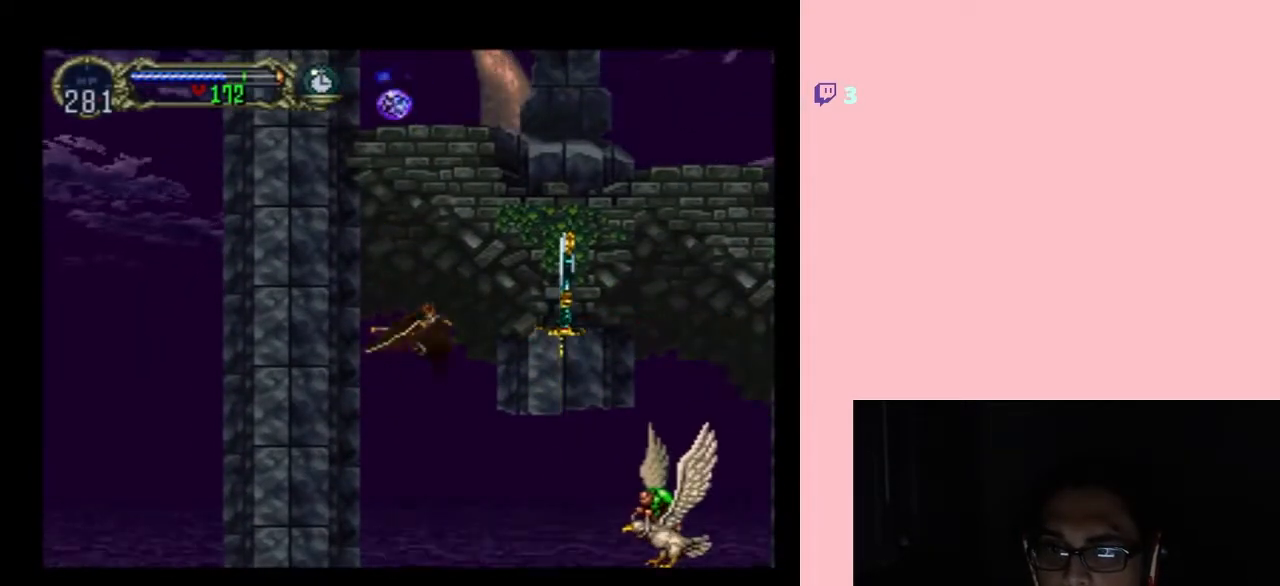
{"buttons": ["Y", "DPAD_DOWN"], "left_stick": "center", "right_stick": "center", "events": [[450, "Y", "down"]]}
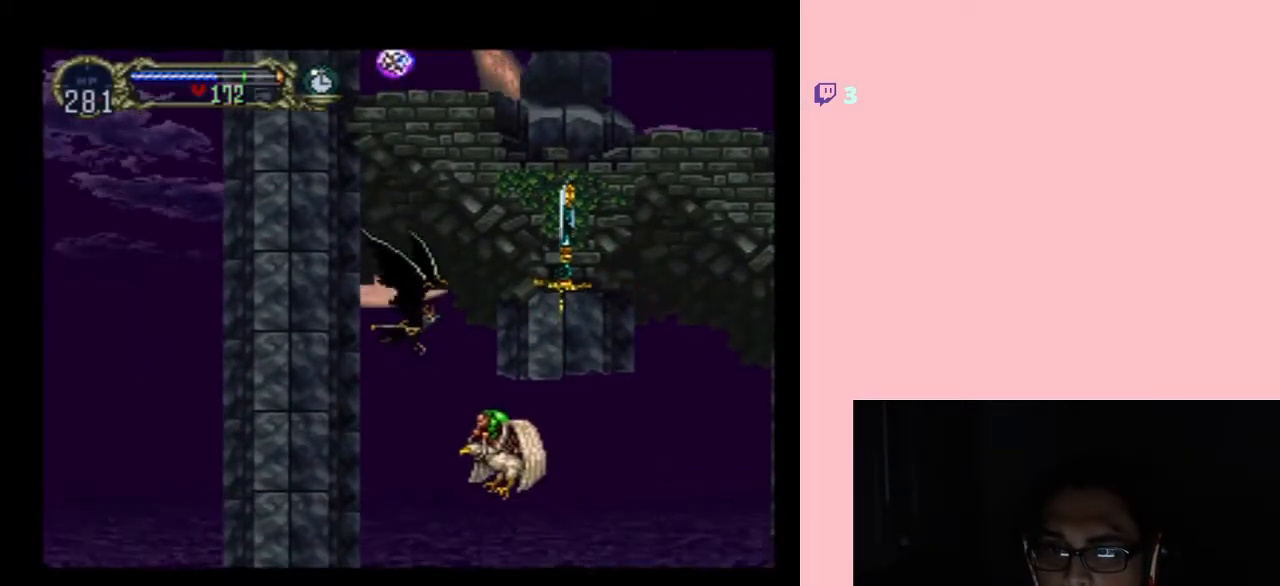
{"buttons": ["DPAD_RIGHT"], "left_stick": "center", "right_stick": "center", "events": [[50, "Y", "up"], [100, "Y", "down"], [400, "Y", "up"], [483, "DPAD_DOWN", "up"], [483, "DPAD_RIGHT", "down"]]}
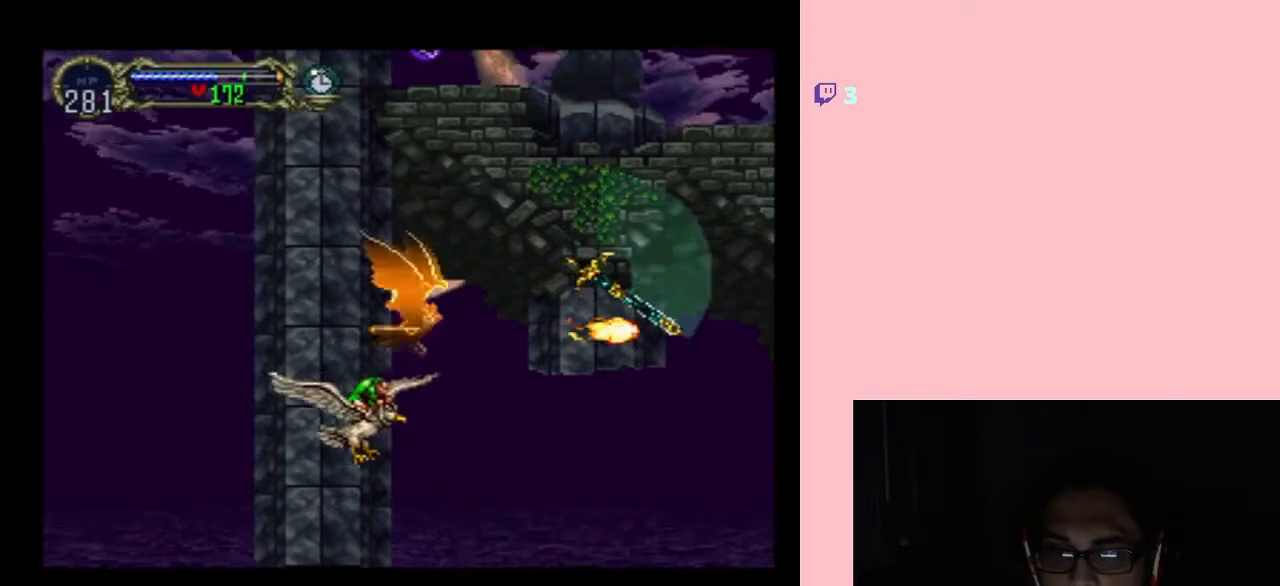
{"buttons": ["DPAD_RIGHT"], "left_stick": "center", "right_stick": "center", "events": []}
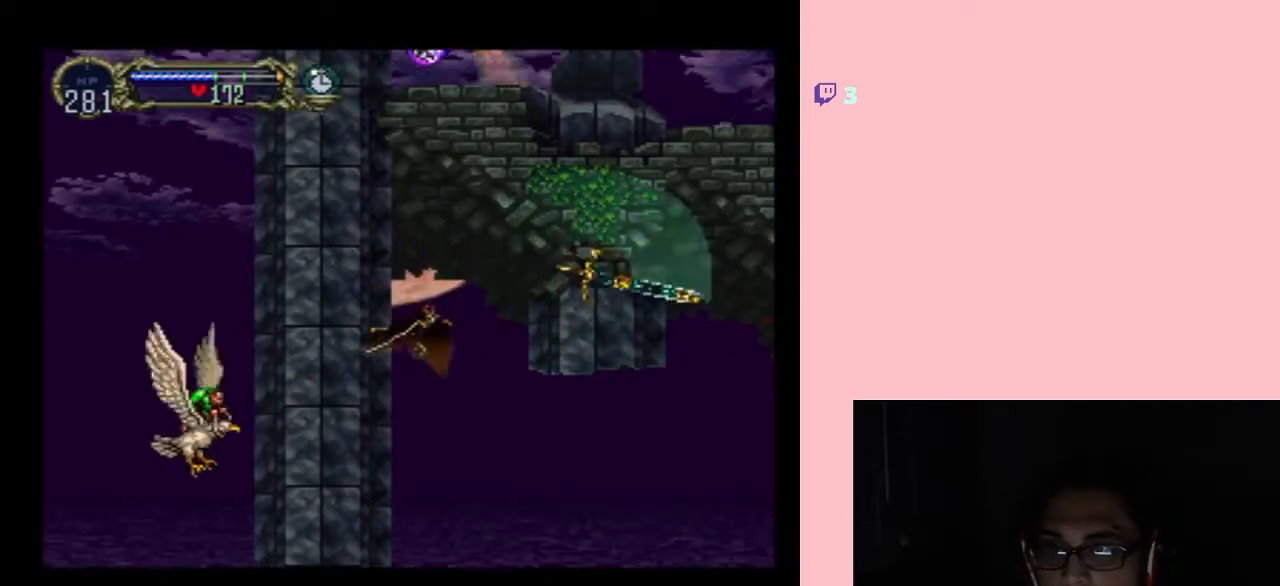
{"buttons": ["DPAD_DOWN", "DPAD_RIGHT"], "left_stick": "center", "right_stick": "center", "events": [[183, "DPAD_DOWN", "down"]]}
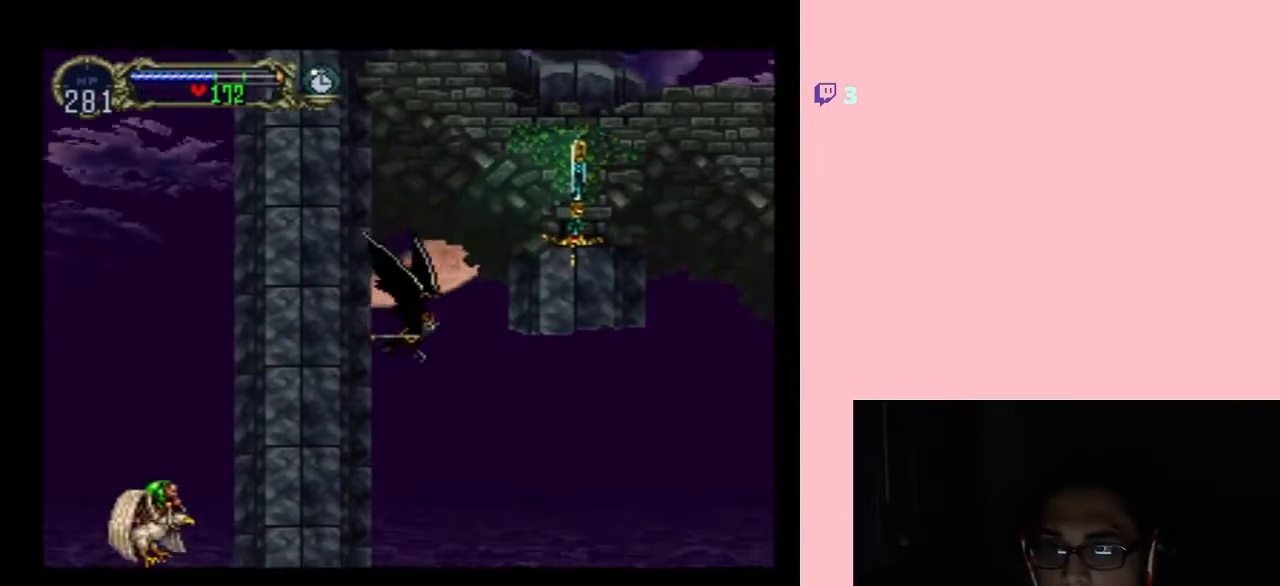
{"buttons": ["B", "DPAD_UP", "DPAD_RIGHT"], "left_stick": "center", "right_stick": "center", "events": [[50, "DPAD_RIGHT", "up"], [300, "B", "down"], [300, "DPAD_DOWN", "up"], [367, "DPAD_UP", "down"], [483, "DPAD_RIGHT", "down"]]}
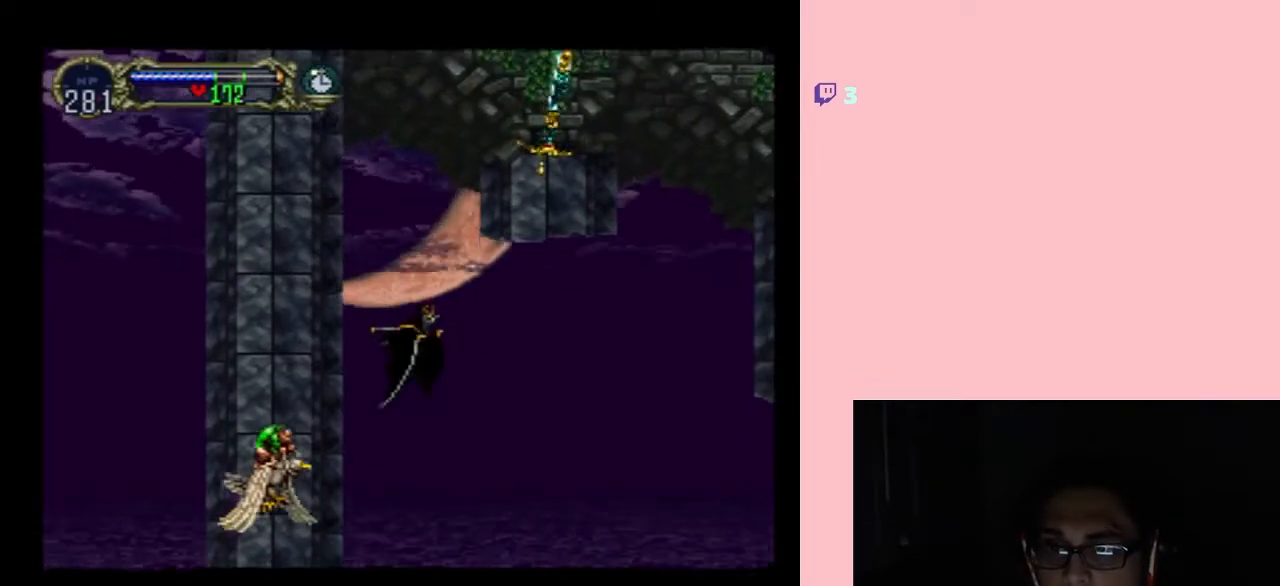
{"buttons": ["DPAD_LEFT"], "left_stick": "center", "right_stick": "center", "events": [[17, "DPAD_UP", "up"], [67, "DPAD_DOWN", "down"], [117, "DPAD_DOWN", "up"], [117, "DPAD_LEFT", "down"], [117, "DPAD_RIGHT", "up"], [217, "B", "up"]]}
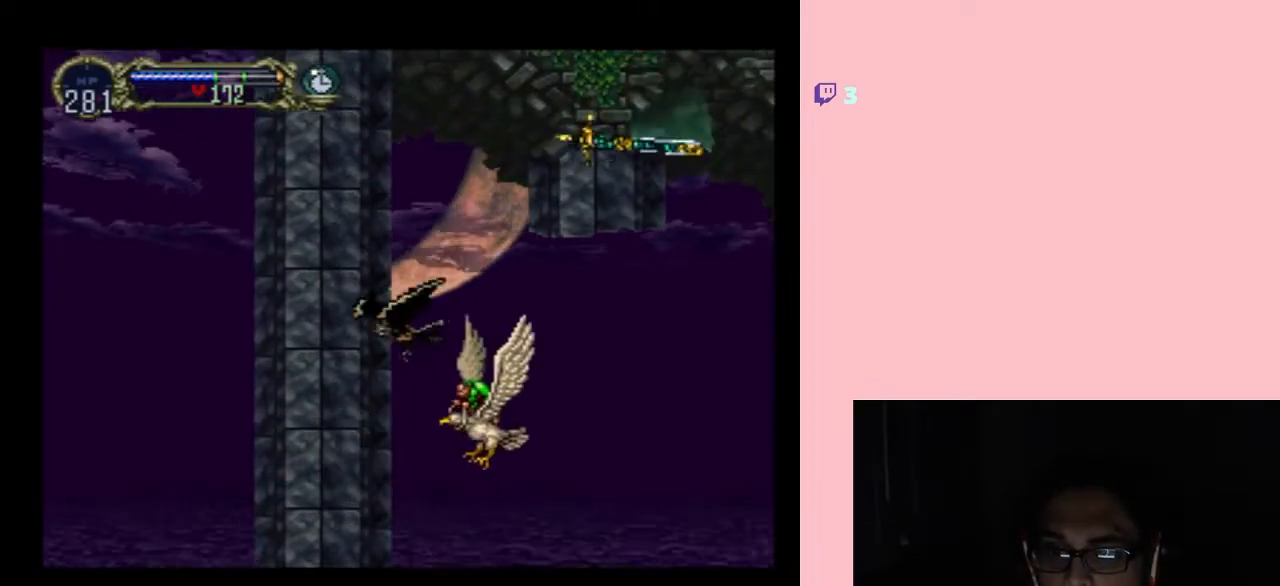
{"buttons": ["B", "DPAD_LEFT"], "left_stick": "center", "right_stick": "center", "events": [[50, "DPAD_LEFT", "up"], [50, "DPAD_RIGHT", "down"], [200, "B", "down"], [233, "DPAD_RIGHT", "up"], [300, "DPAD_UP", "down"], [450, "DPAD_LEFT", "down"], [483, "DPAD_UP", "up"]]}
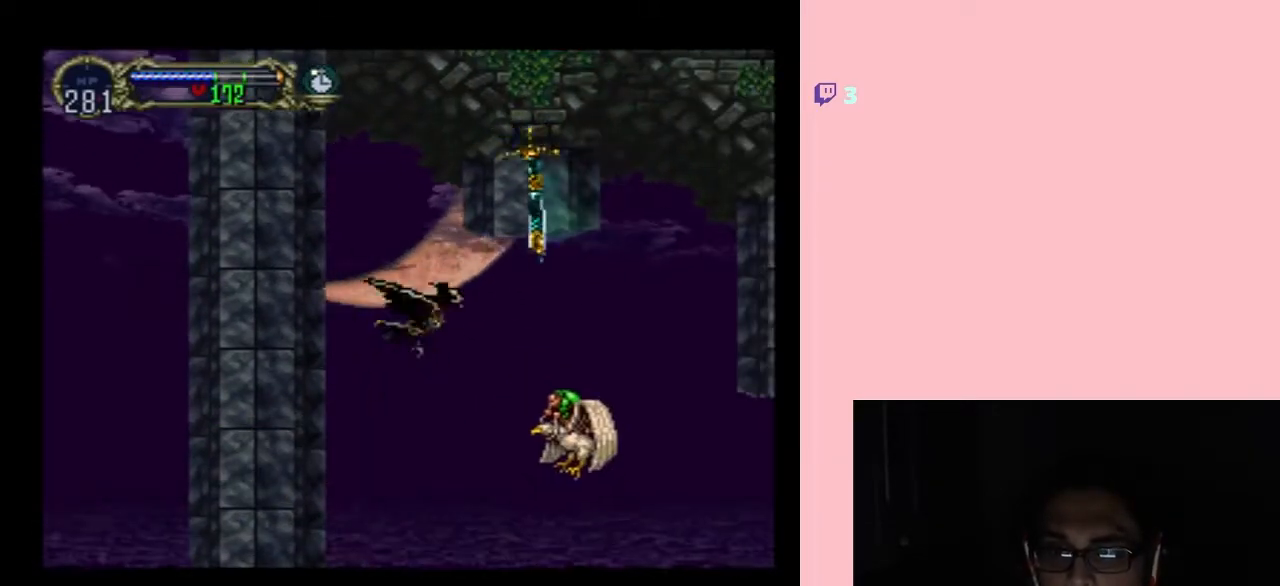
{"buttons": ["DPAD_RIGHT"], "left_stick": "center", "right_stick": "center", "events": [[83, "DPAD_DOWN", "down"], [83, "DPAD_RIGHT", "down"], [117, "DPAD_DOWN", "up"], [117, "DPAD_LEFT", "up"], [217, "B", "up"]]}